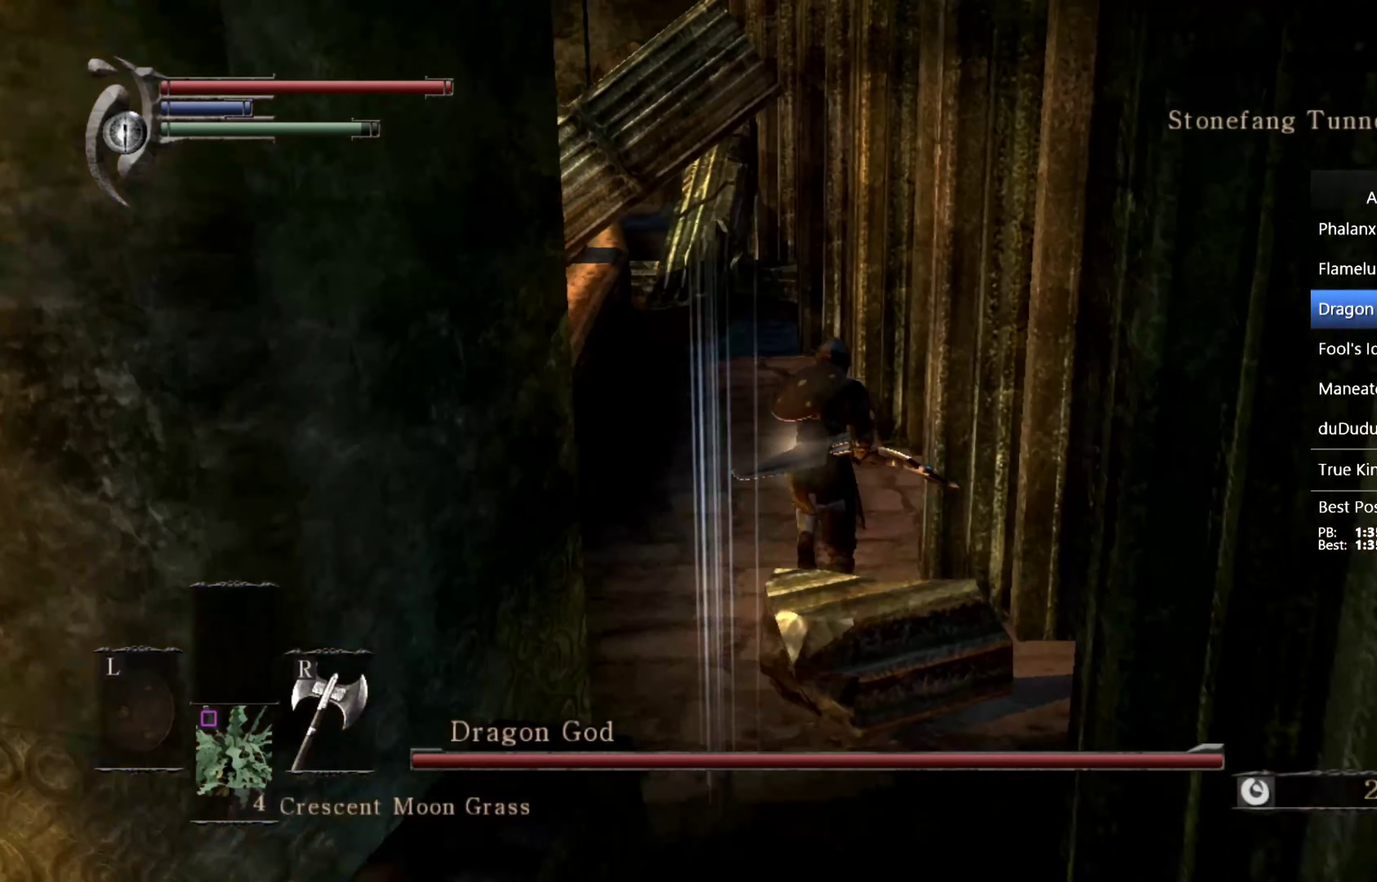
Gameplay with a controller (PlayStation layout); each line is a JSON object with the inputs held at the frame after it. "events" lists button and stick changes between this image and that frame as [ms after this image, input, new state], when the widget could be followed in between. This overlay highlights the sticks when they move; stick clicks (L3 R3) are not distinguishable.
{"buttons": ["CIRCLE"], "left_stick": "up", "right_stick": "center", "events": [[66, "right_stick", "down"], [166, "right_stick", "center"]]}
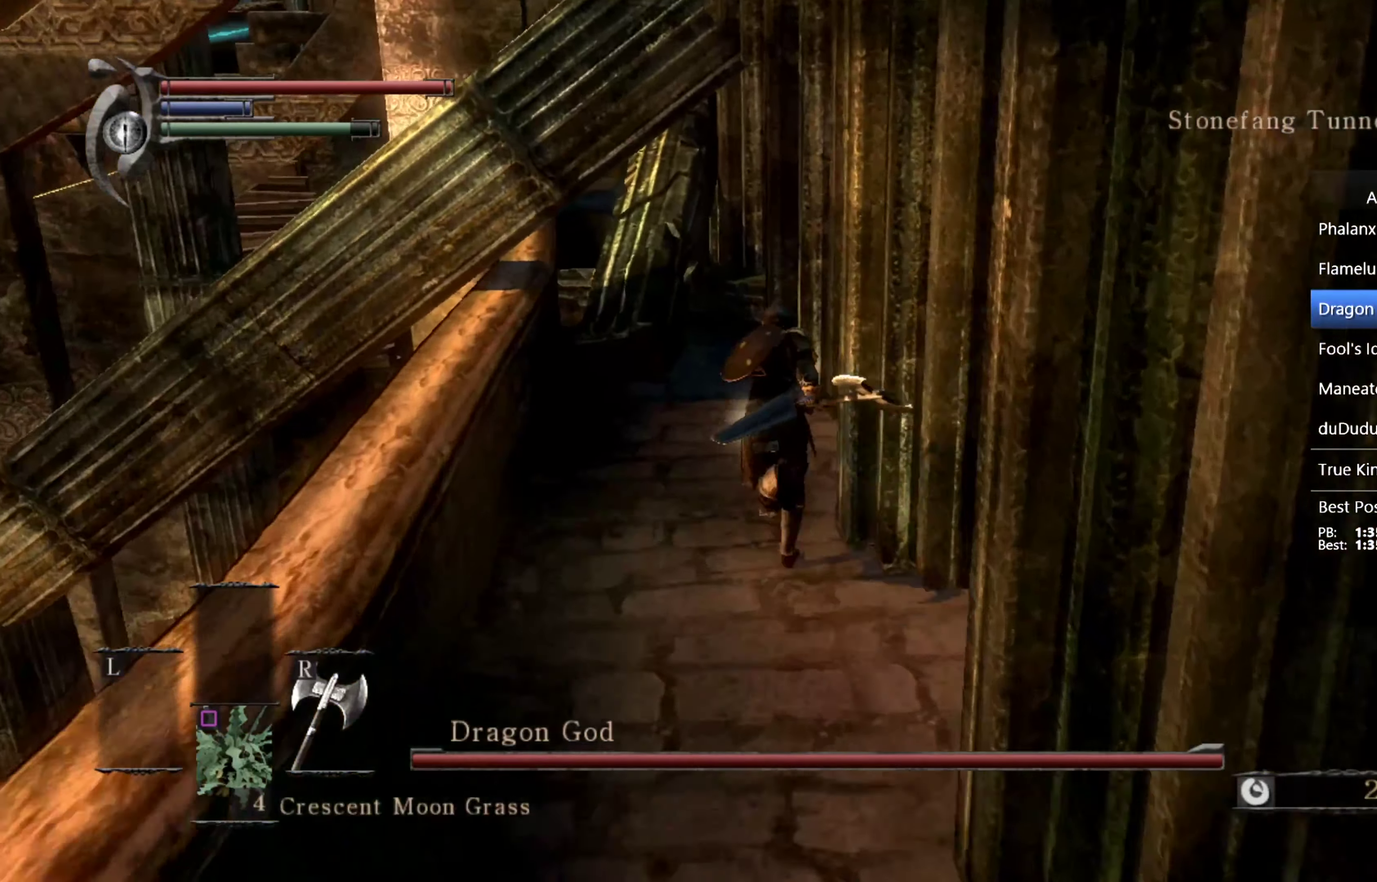
{"buttons": [], "left_stick": "up", "right_stick": "center", "events": [[433, "CIRCLE", "up"]]}
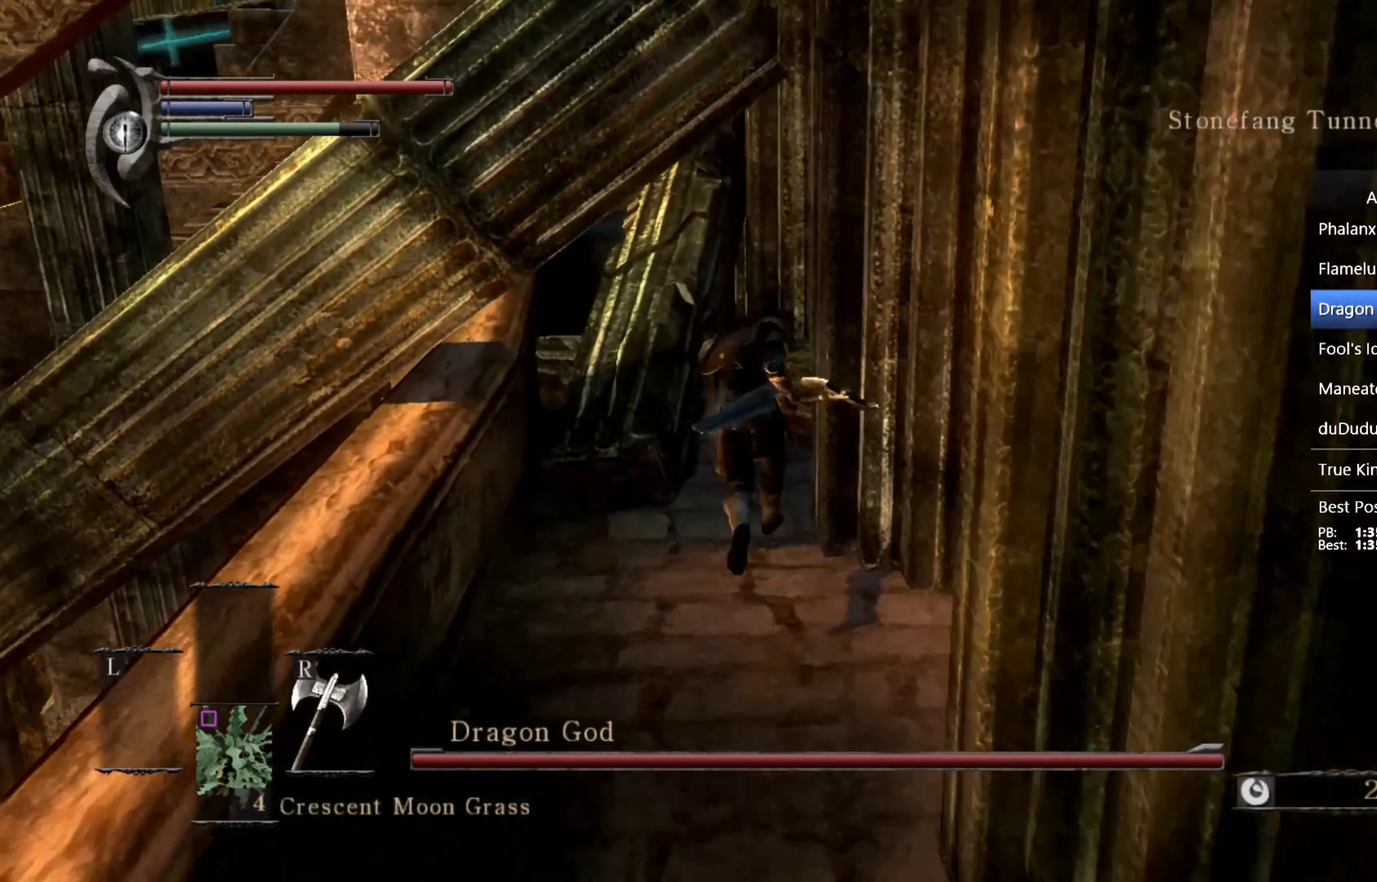
{"buttons": [], "left_stick": "up-left", "right_stick": "center", "events": [[33, "R1", "down"], [133, "R1", "up"], [200, "R1", "down"], [266, "left_stick", "up-left"], [300, "R1", "up"], [366, "R1", "down"], [433, "R1", "up"]]}
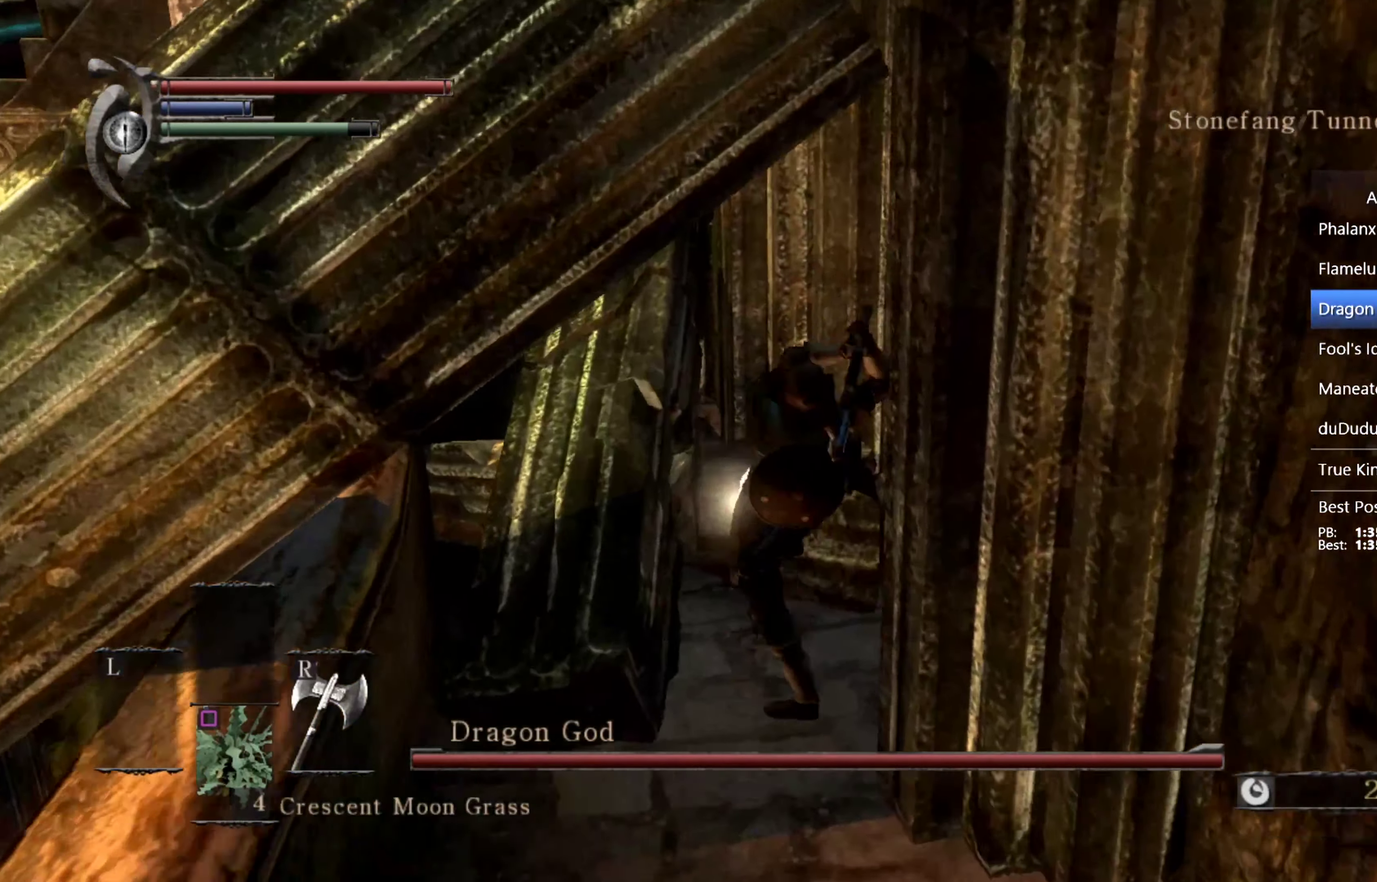
{"buttons": ["R1"], "left_stick": "up-left", "right_stick": "center", "events": [[33, "R1", "down"], [100, "R1", "up"], [166, "R1", "down"], [233, "R1", "up"], [300, "R1", "down"]]}
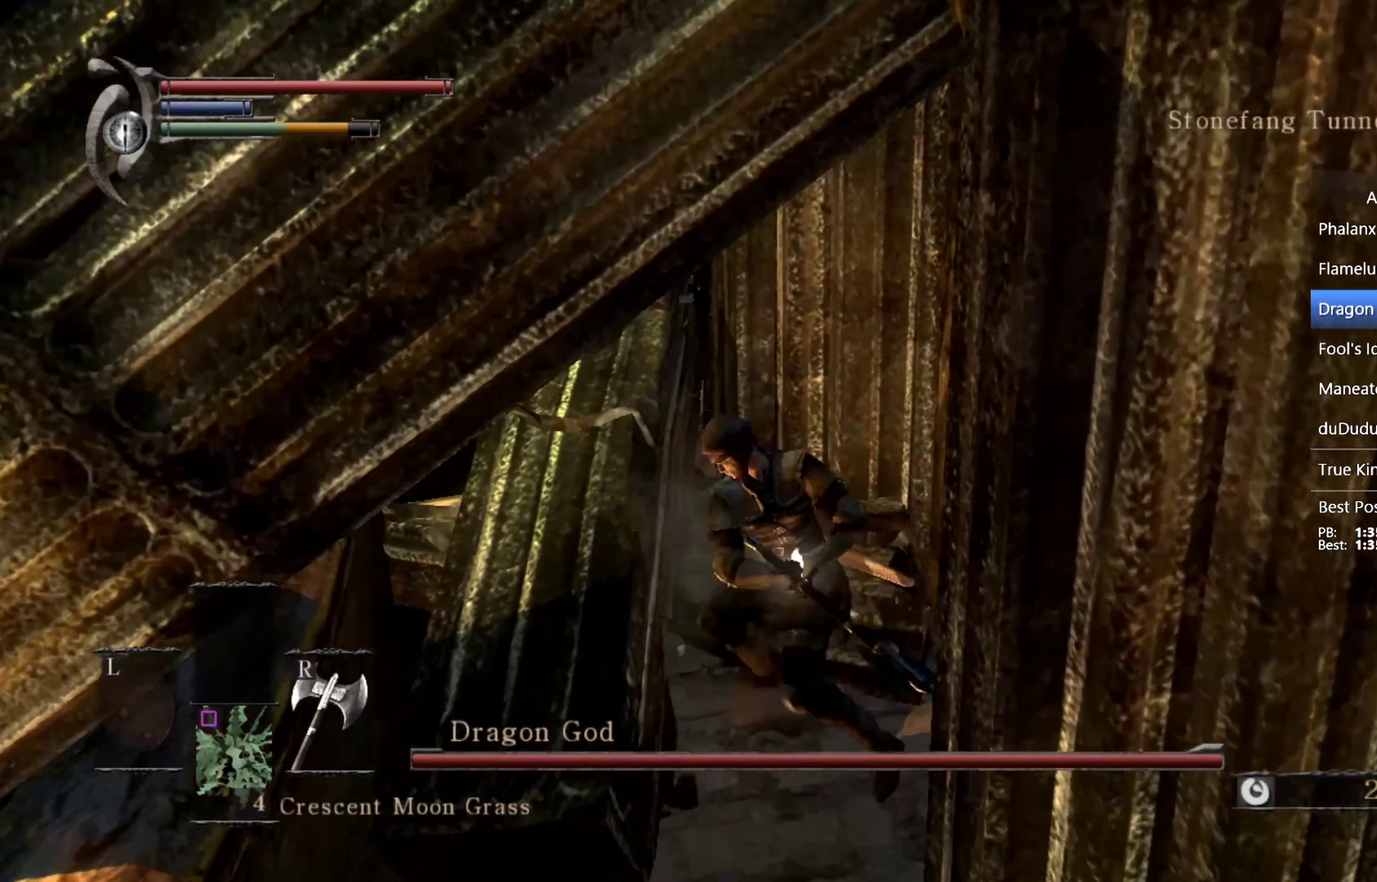
{"buttons": [], "left_stick": "up-left", "right_stick": "center", "events": [[33, "R1", "up"]]}
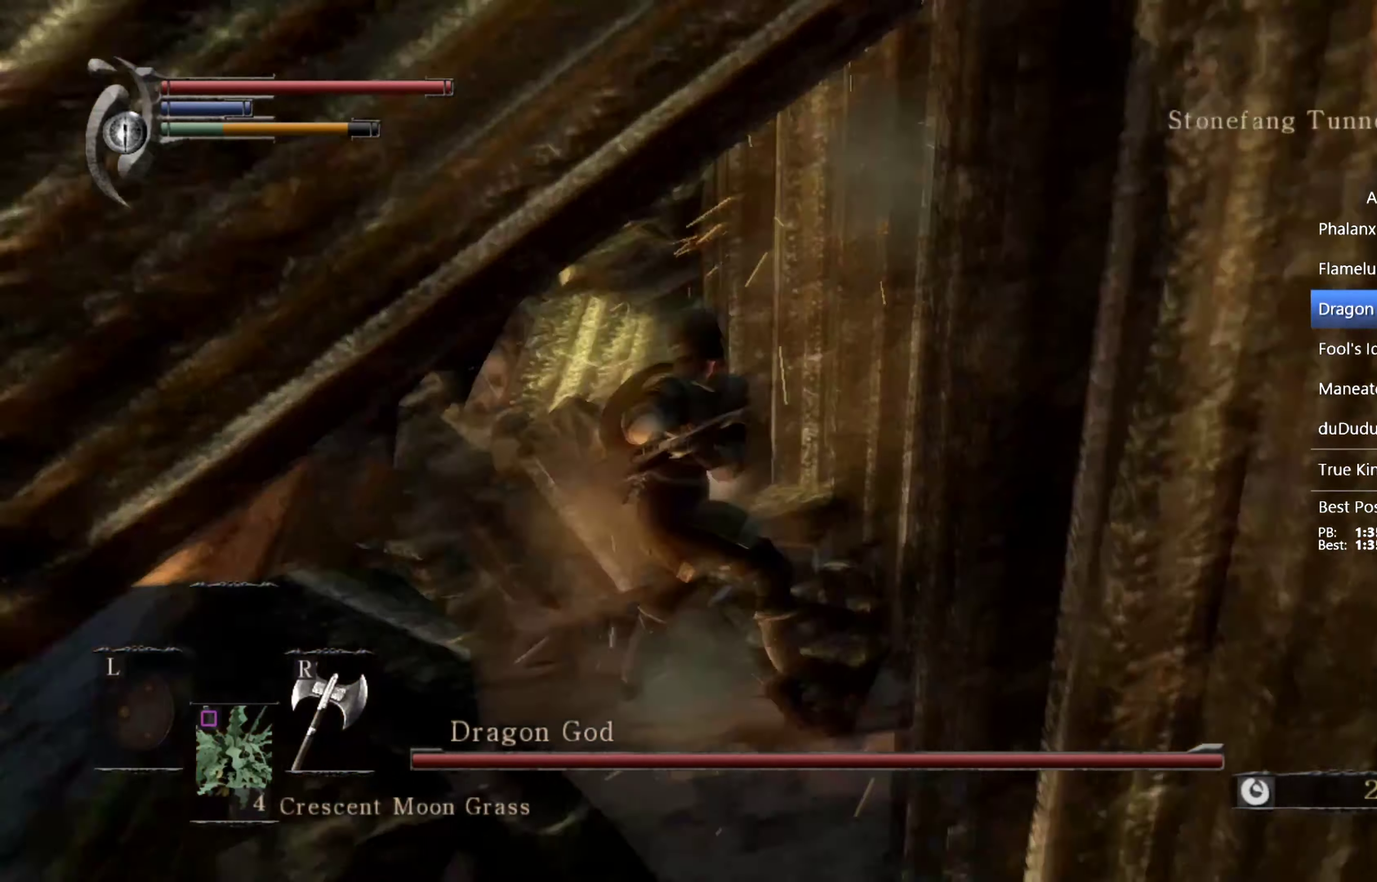
{"buttons": ["CIRCLE"], "left_stick": "up", "right_stick": "center", "events": [[100, "CIRCLE", "down"], [433, "left_stick", "up"]]}
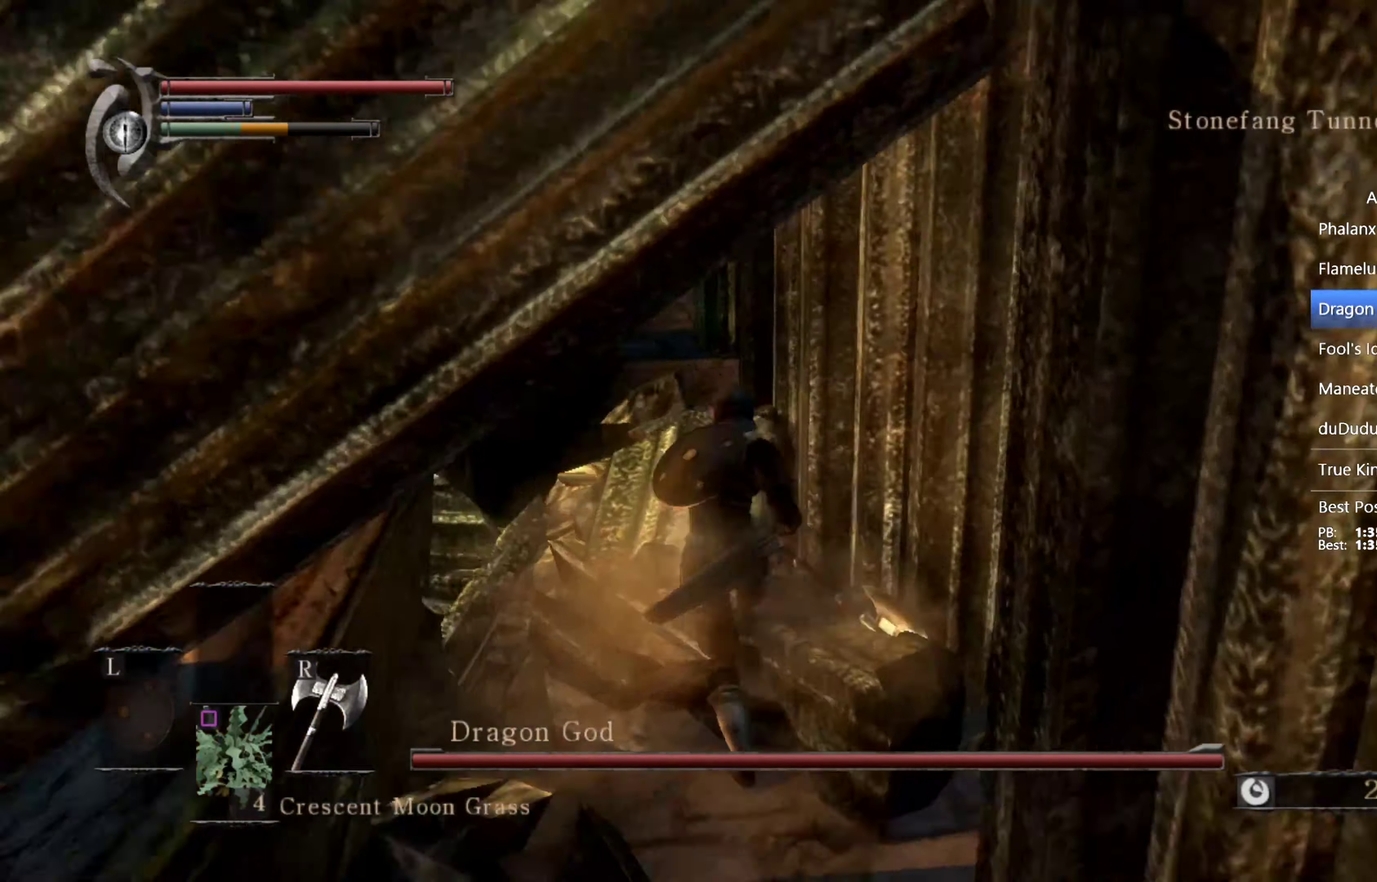
{"buttons": ["CIRCLE"], "left_stick": "up", "right_stick": "center", "events": []}
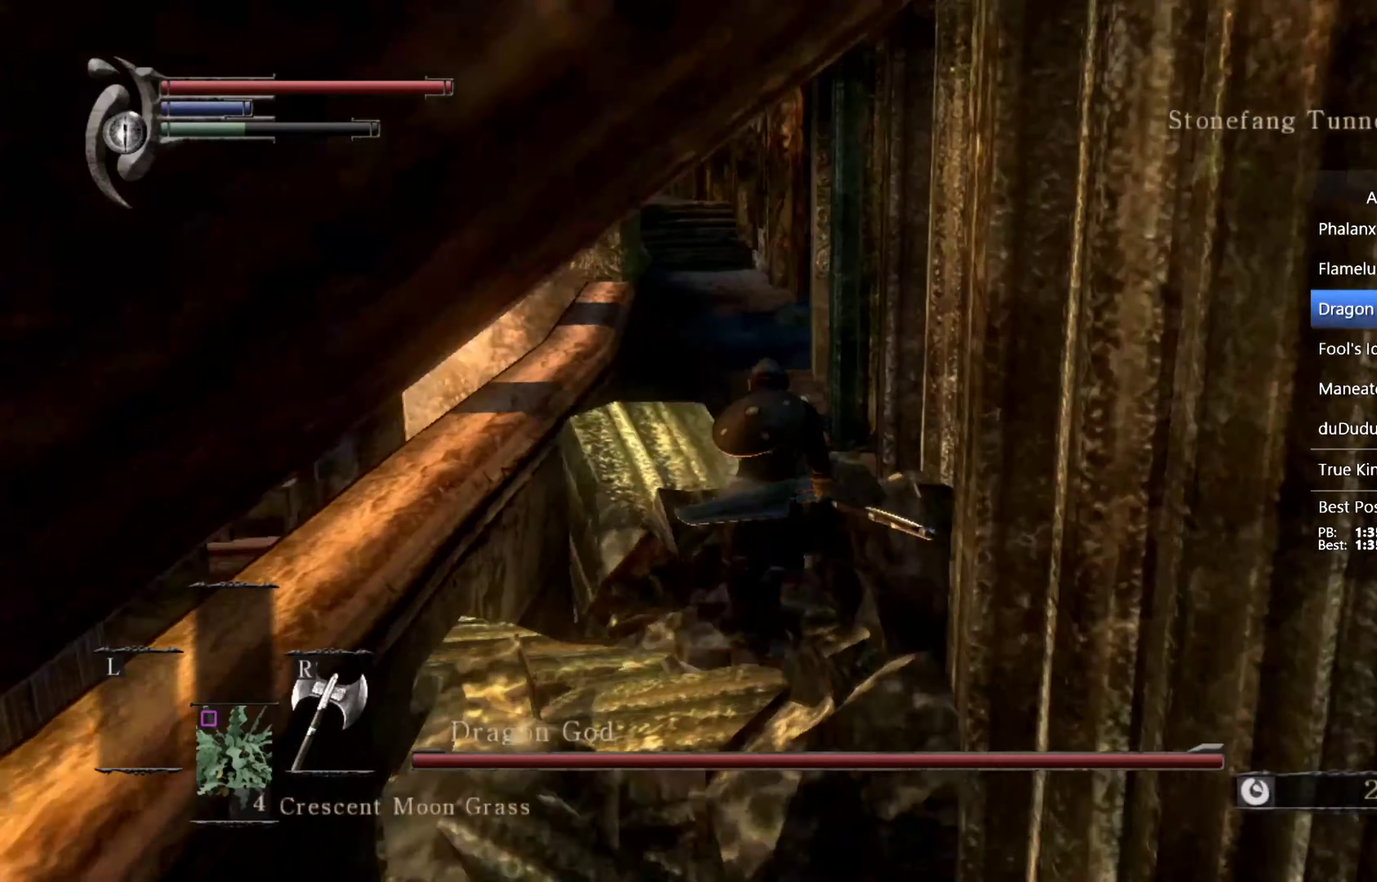
{"buttons": ["CIRCLE"], "left_stick": "up", "right_stick": "center", "events": []}
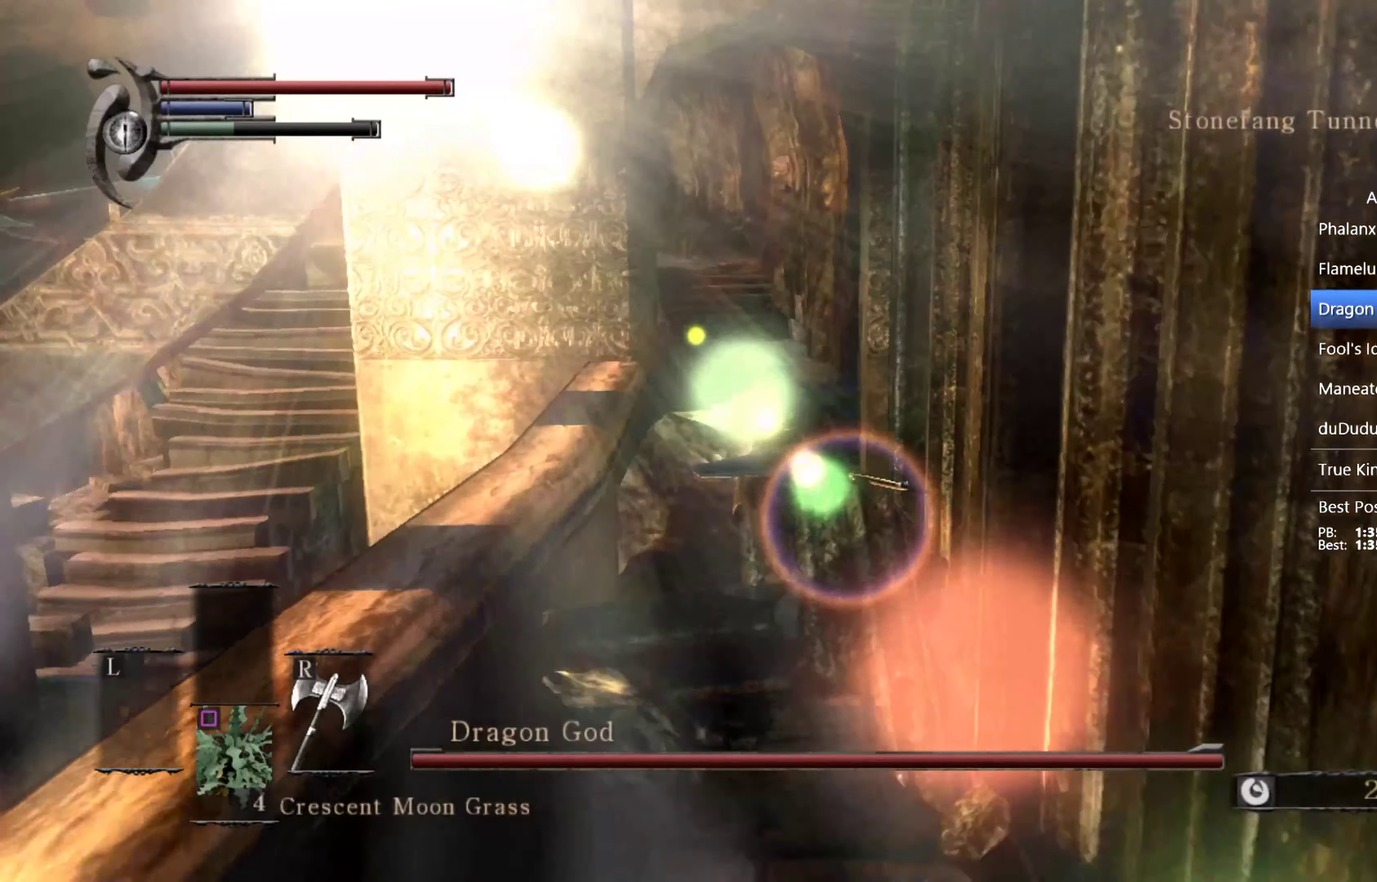
{"buttons": ["CIRCLE"], "left_stick": "up", "right_stick": "center", "events": []}
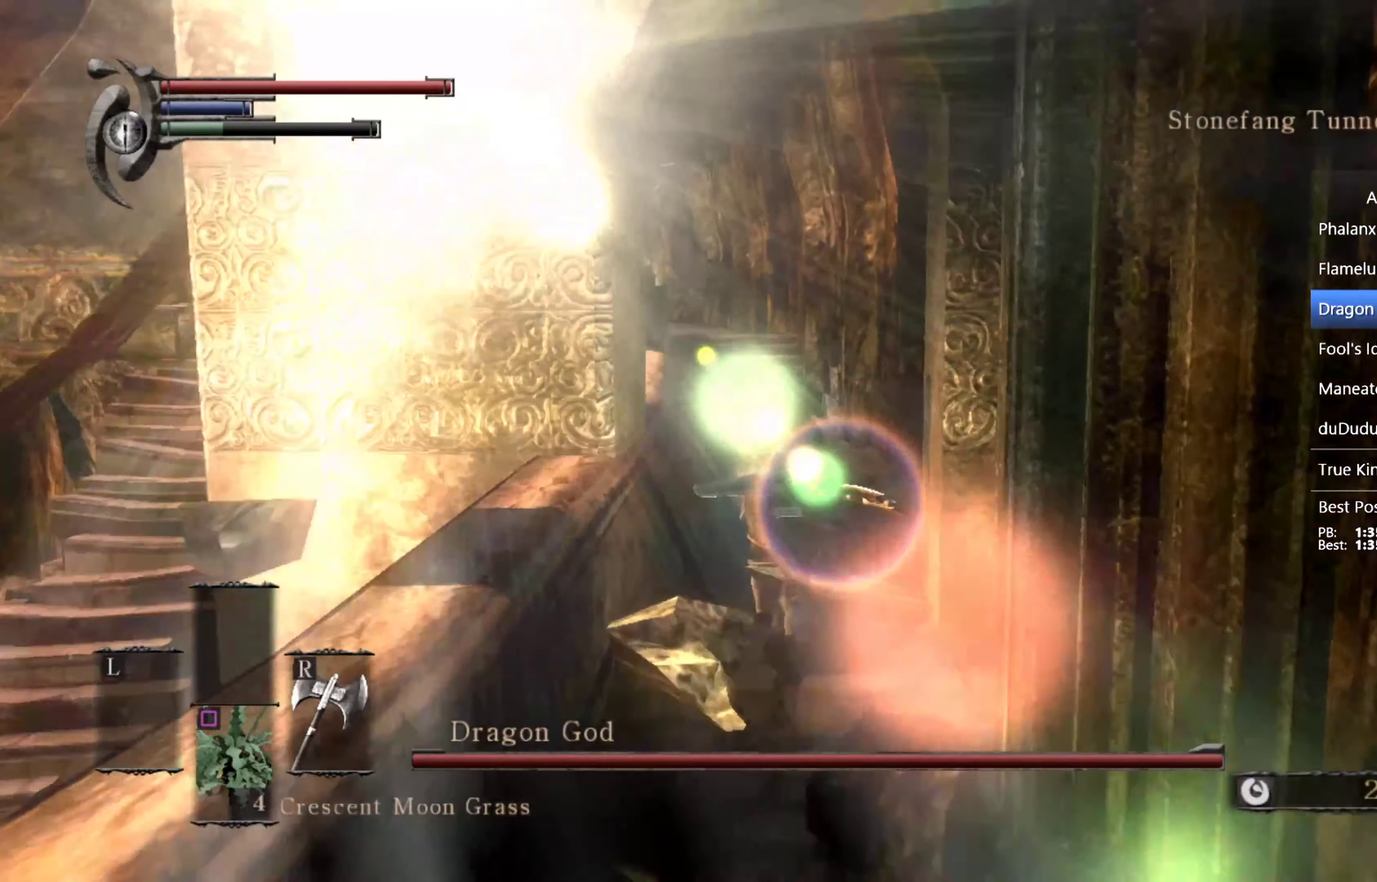
{"buttons": ["CIRCLE"], "left_stick": "up", "right_stick": "down-left", "events": [[400, "right_stick", "down-left"]]}
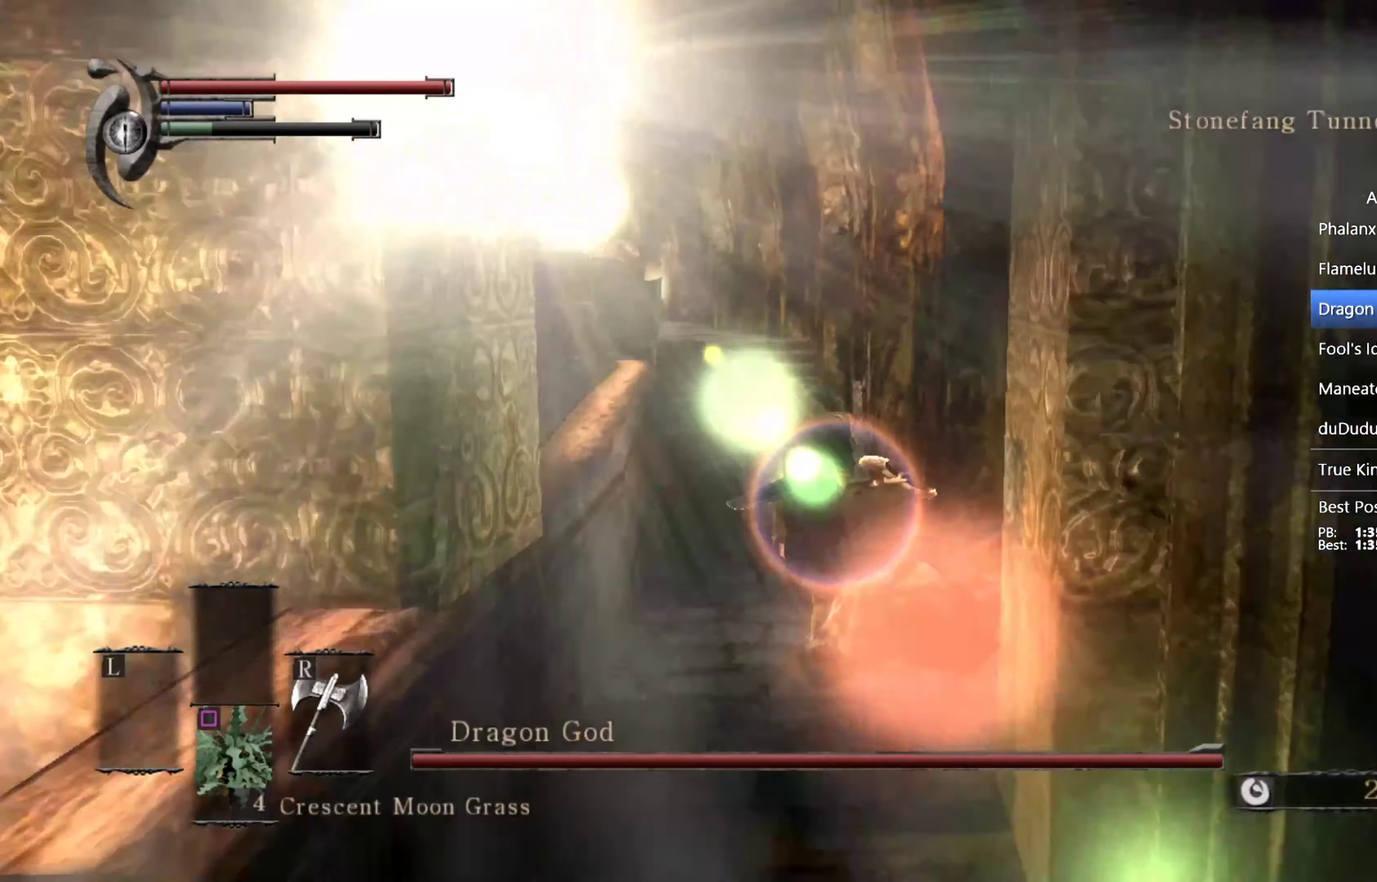
{"buttons": ["CIRCLE"], "left_stick": "up", "right_stick": "down-left", "events": []}
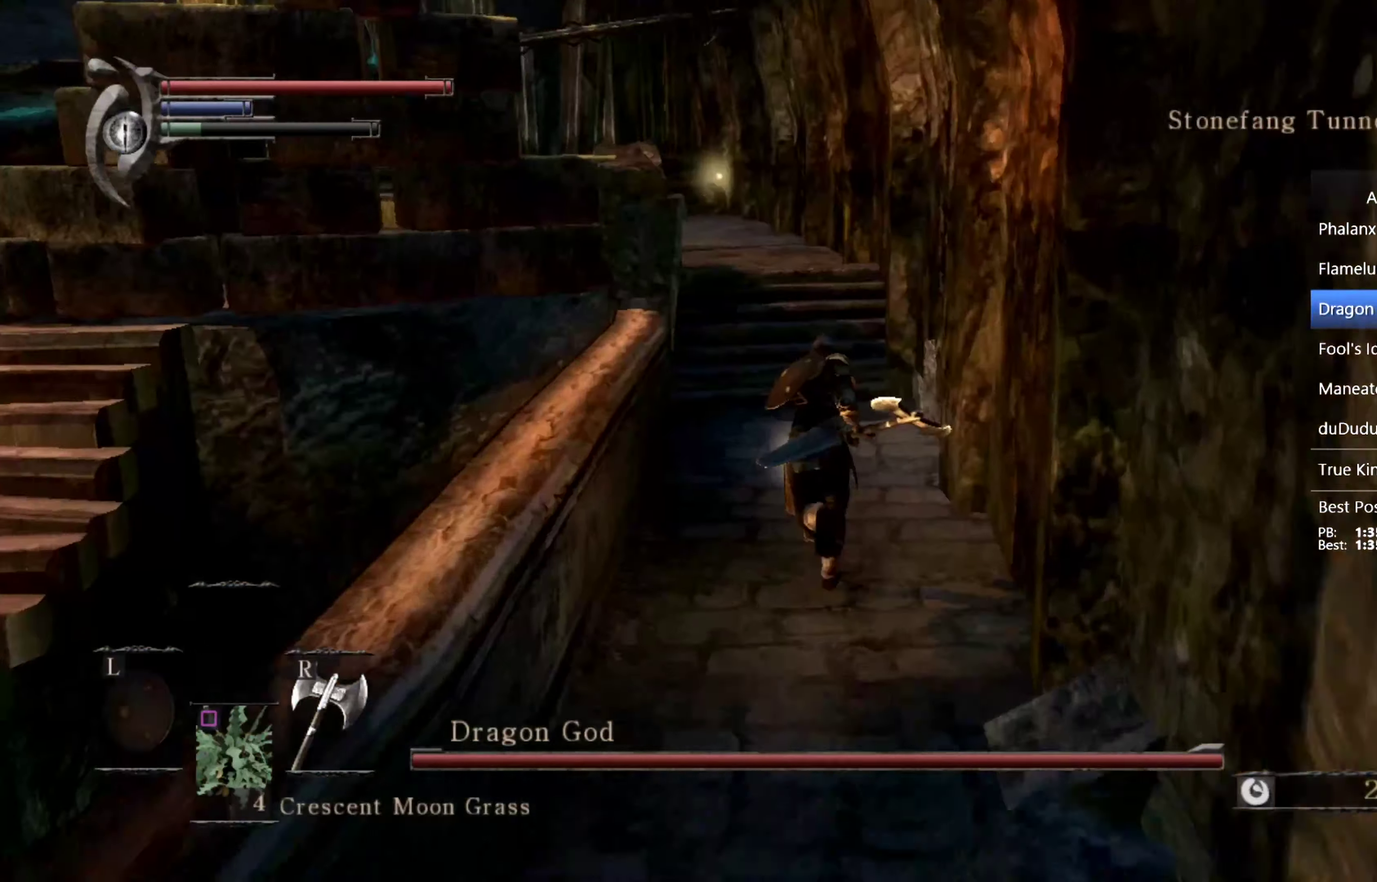
{"buttons": ["CIRCLE"], "left_stick": "up", "right_stick": "down-left", "events": []}
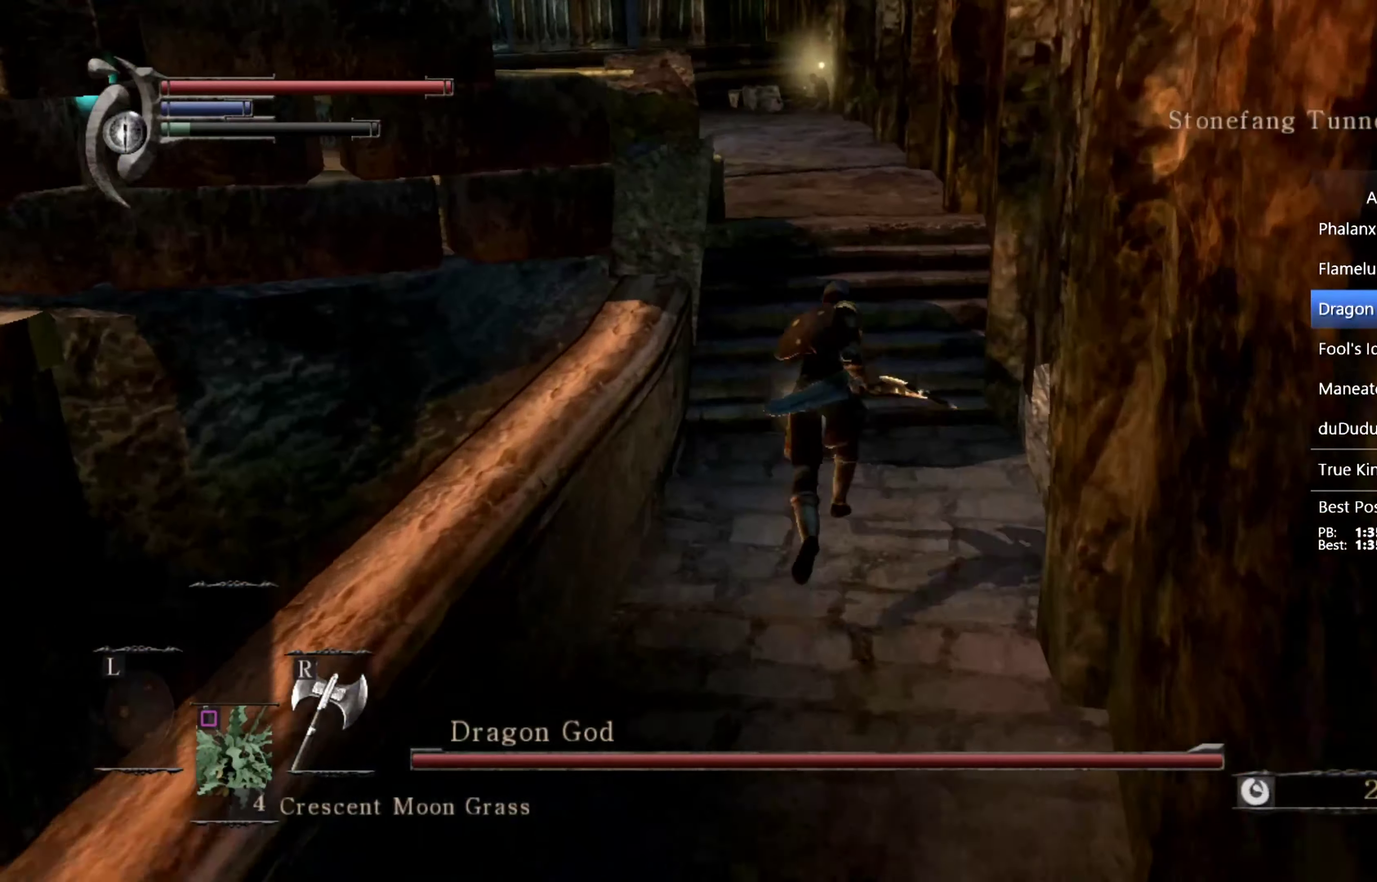
{"buttons": ["CIRCLE"], "left_stick": "up", "right_stick": "down-left", "events": []}
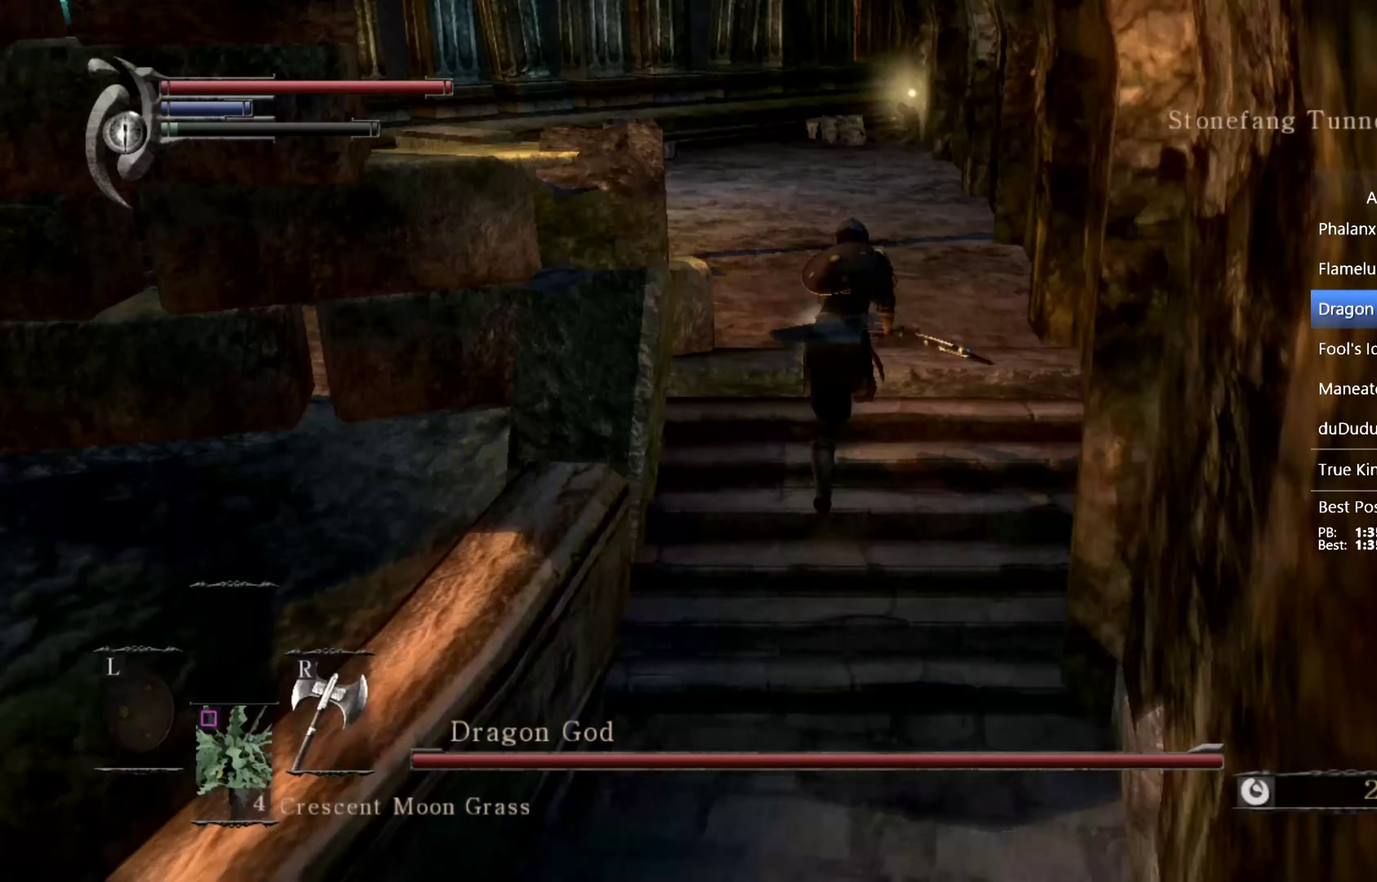
{"buttons": [], "left_stick": "up", "right_stick": "down-left"}
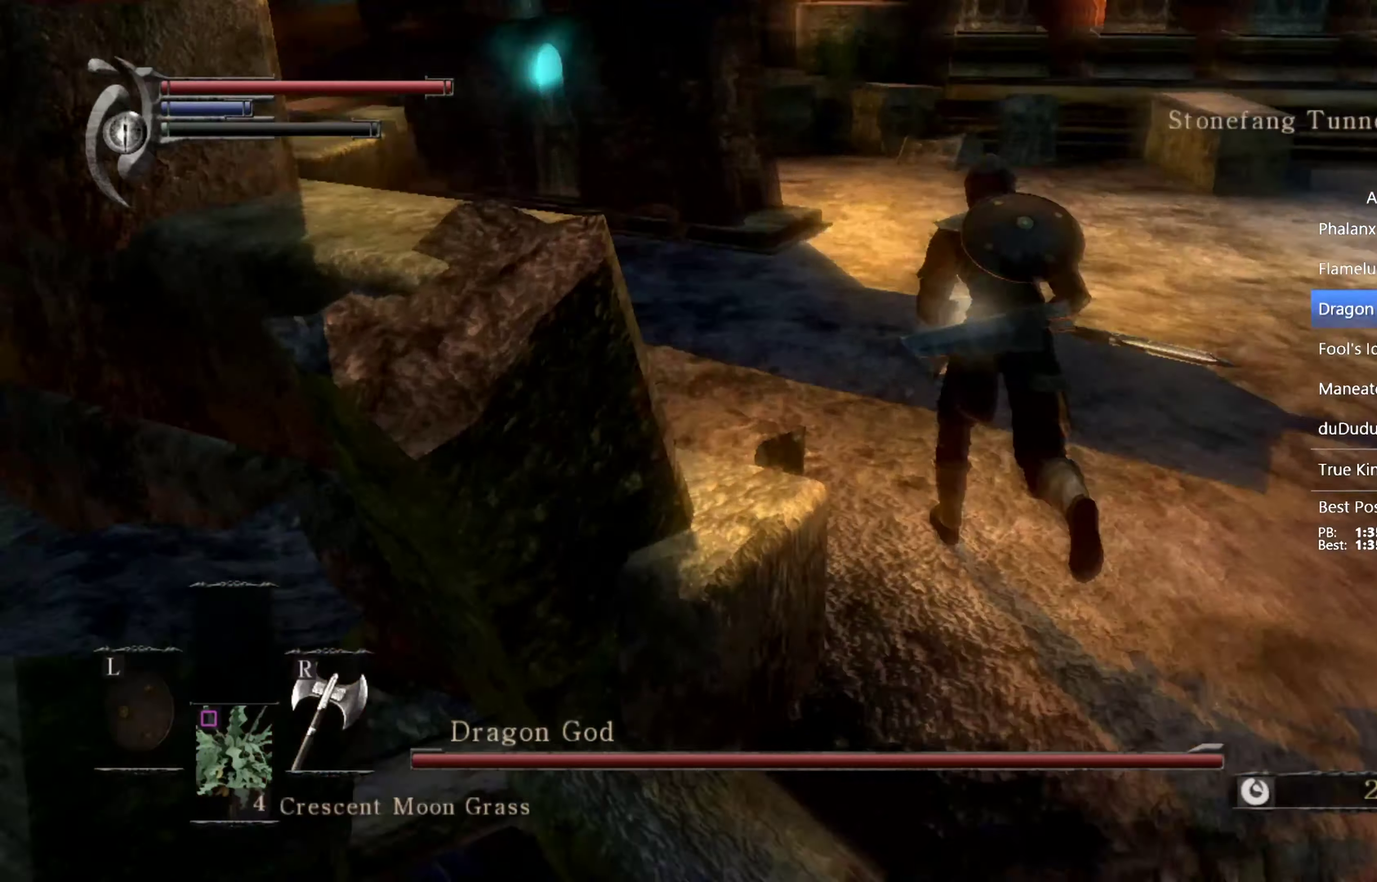
{"buttons": [], "left_stick": "up", "right_stick": "center"}
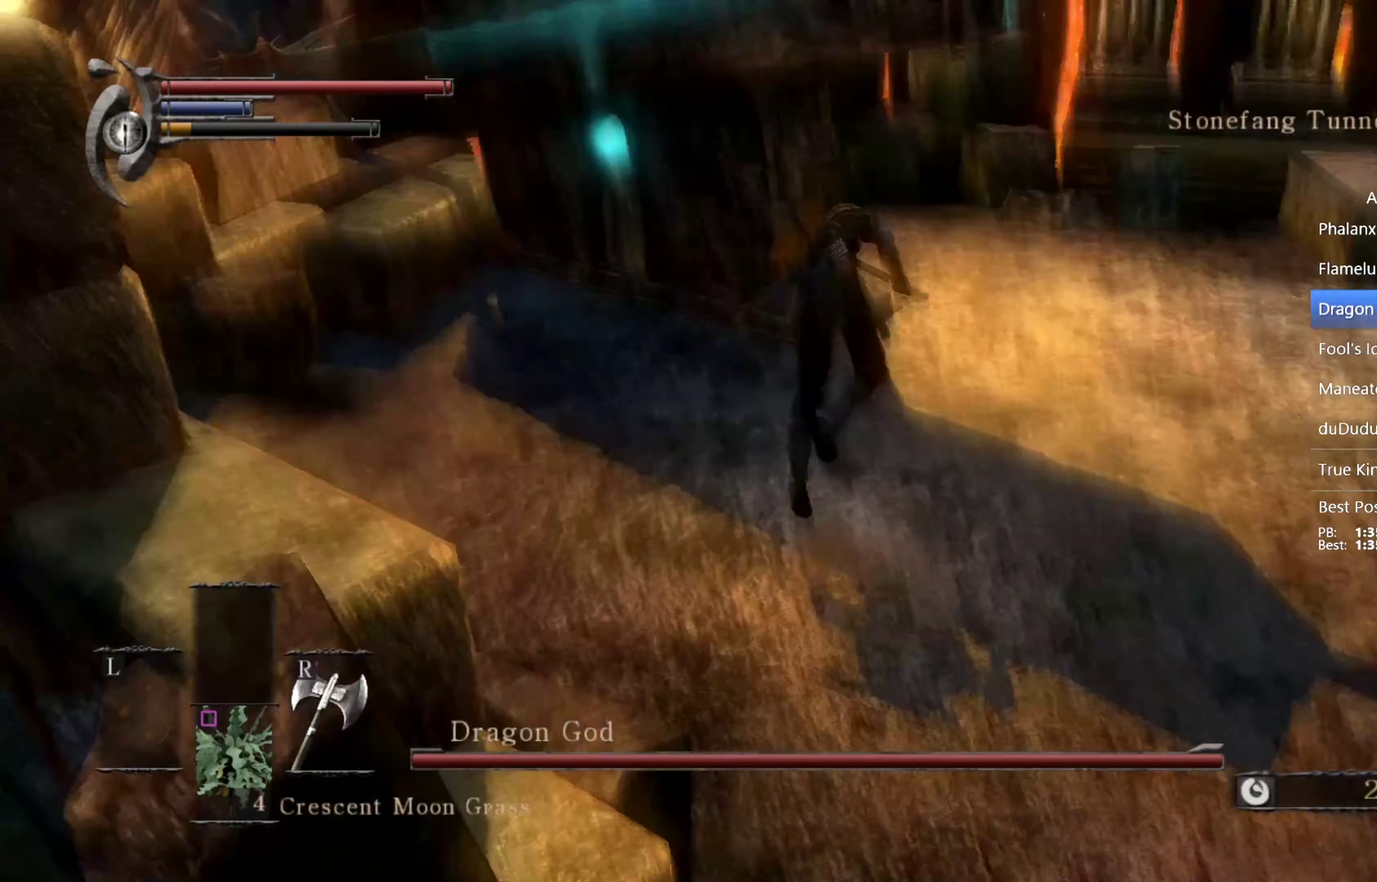
{"buttons": ["CROSS"], "left_stick": "up-left", "right_stick": "center", "events": [[67, "left_stick", "up-left"], [134, "right_stick", "down-left"], [267, "right_stick", "center"], [334, "CROSS", "down"], [400, "CROSS", "up"], [467, "CROSS", "down"]]}